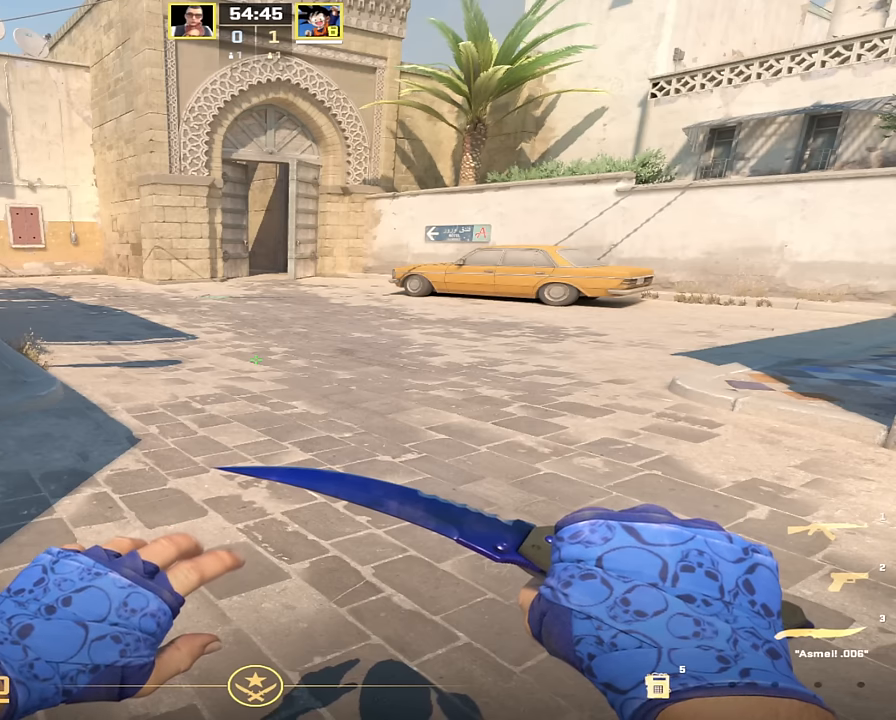
Gameplay with keyboard and mouse; each line is a JSON object with the keys held at the frame after it. "events" lists presses ("down") and releases ("up") of "a", "ctrl_l", "ctrl_r", "d", "s", "space" and "w" between this image and that frame as [ms after this image, input, new state], when the widget could be followed in between. No other keys are recorded. Mouse buttons are not recorded. Not read: mouse_move.
{"keys": ["w"], "events": [[351, "w", "down"]]}
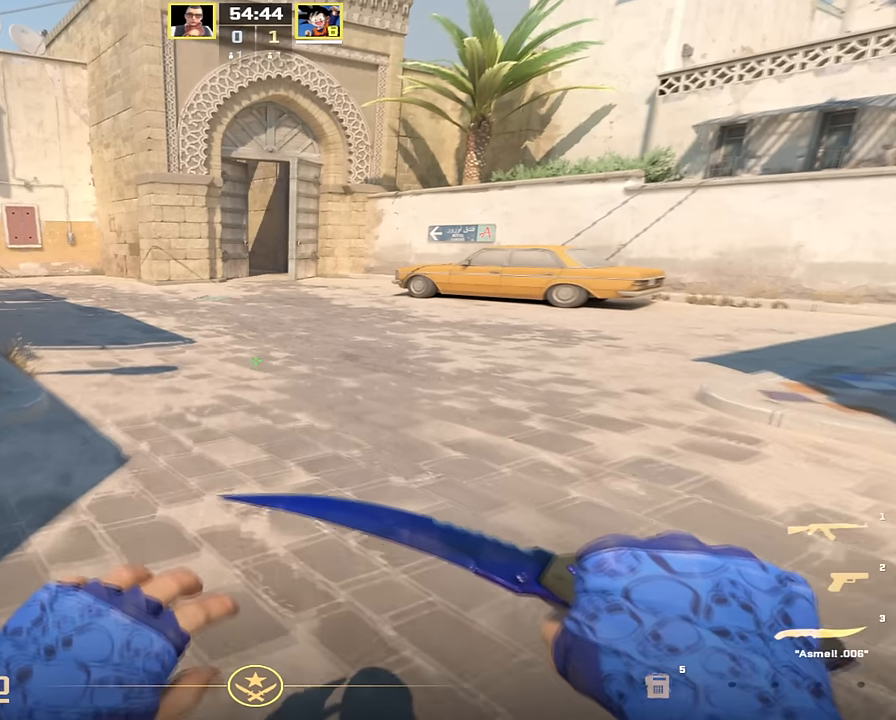
{"keys": [], "events": [[100, "w", "up"]]}
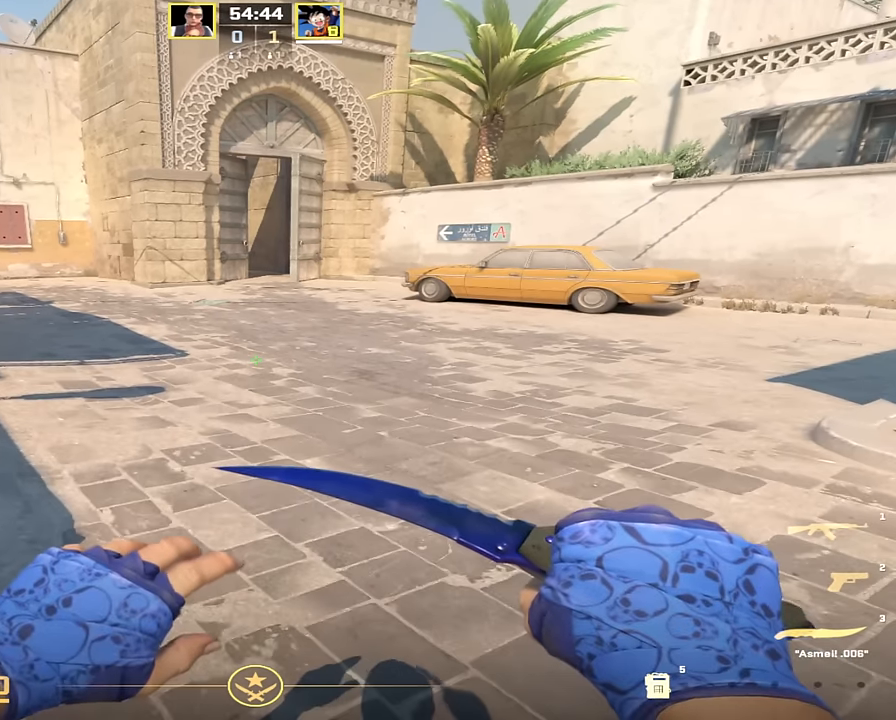
{"keys": [], "events": [[200, "w", "down"], [451, "w", "up"]]}
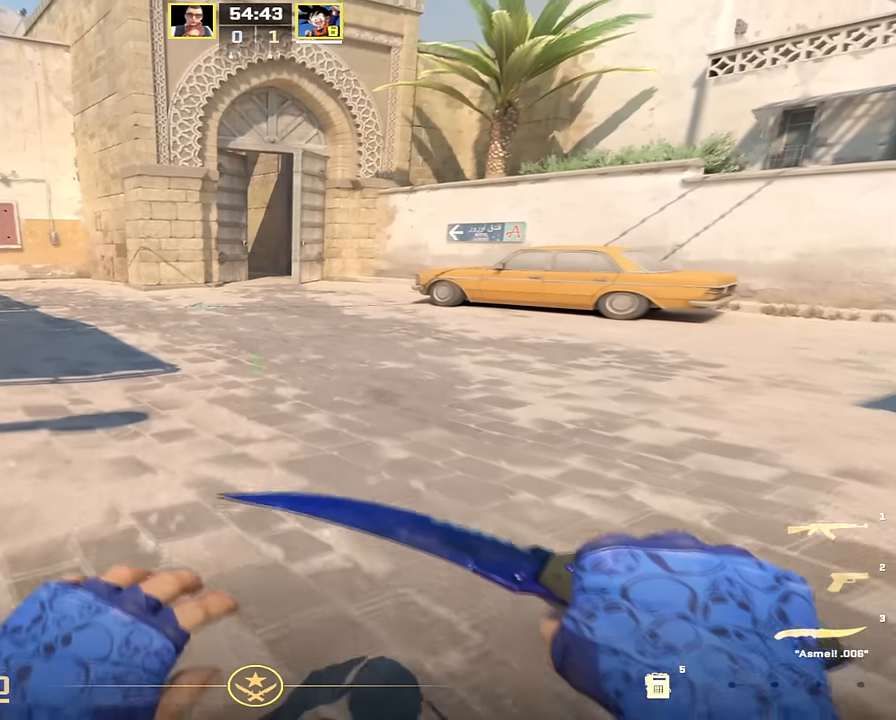
{"keys": [], "events": []}
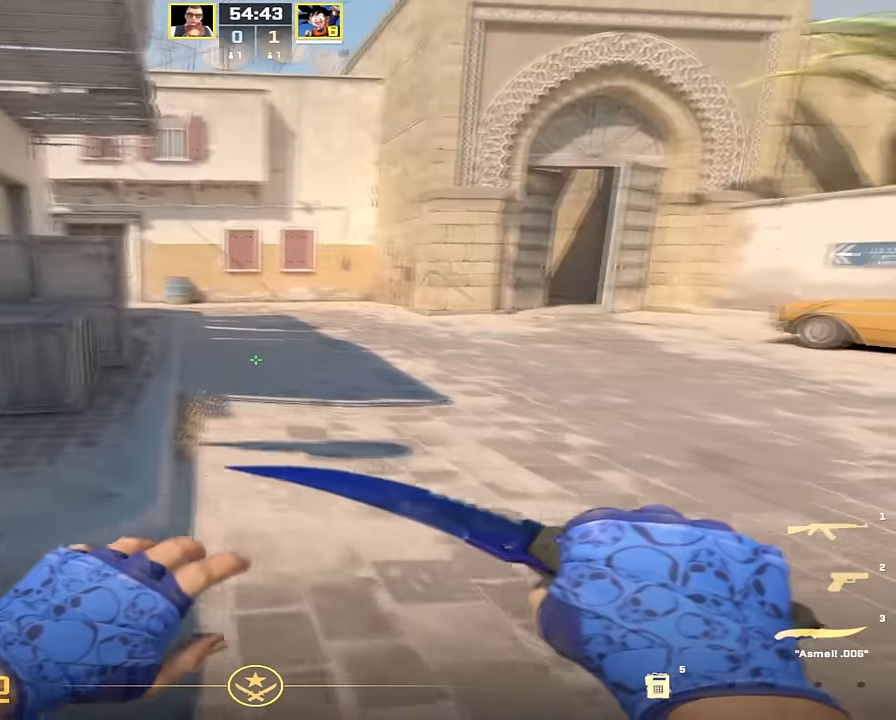
{"keys": ["d"], "events": [[84, "w", "down"], [317, "d", "down"], [317, "w", "up"]]}
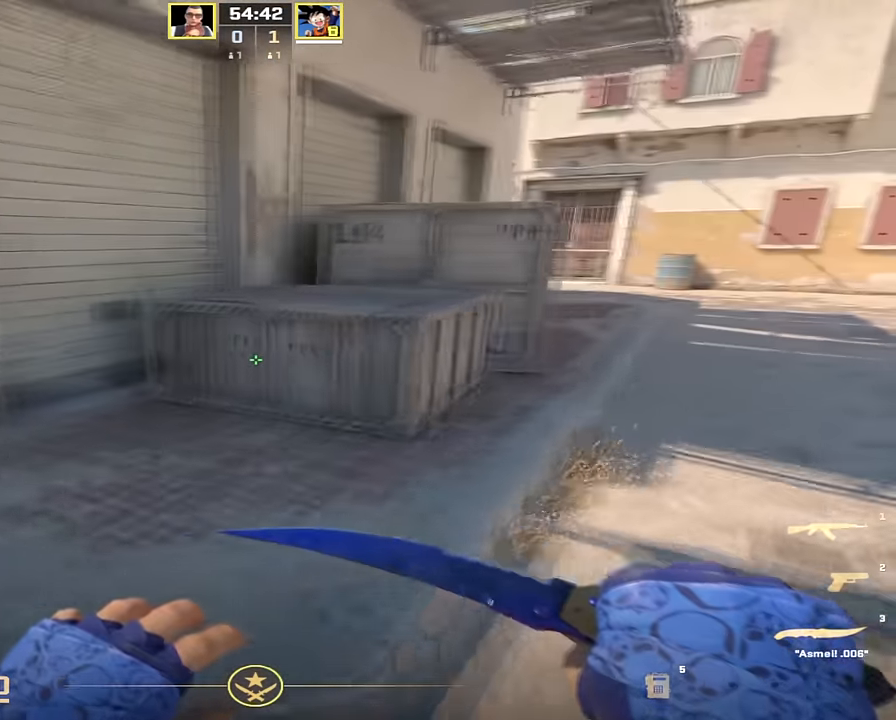
{"keys": ["d"], "events": []}
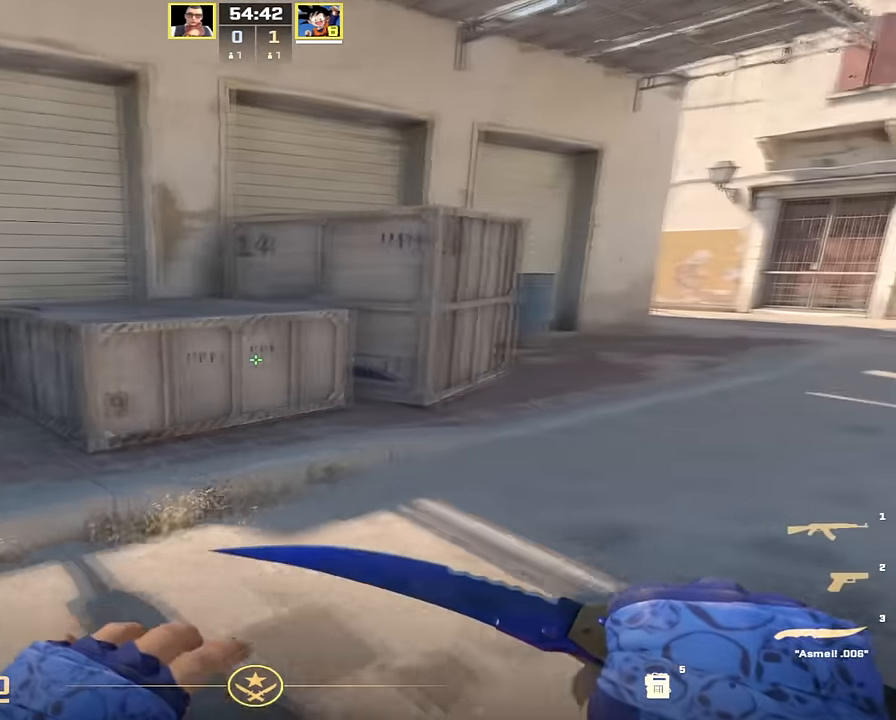
{"keys": ["d"], "events": []}
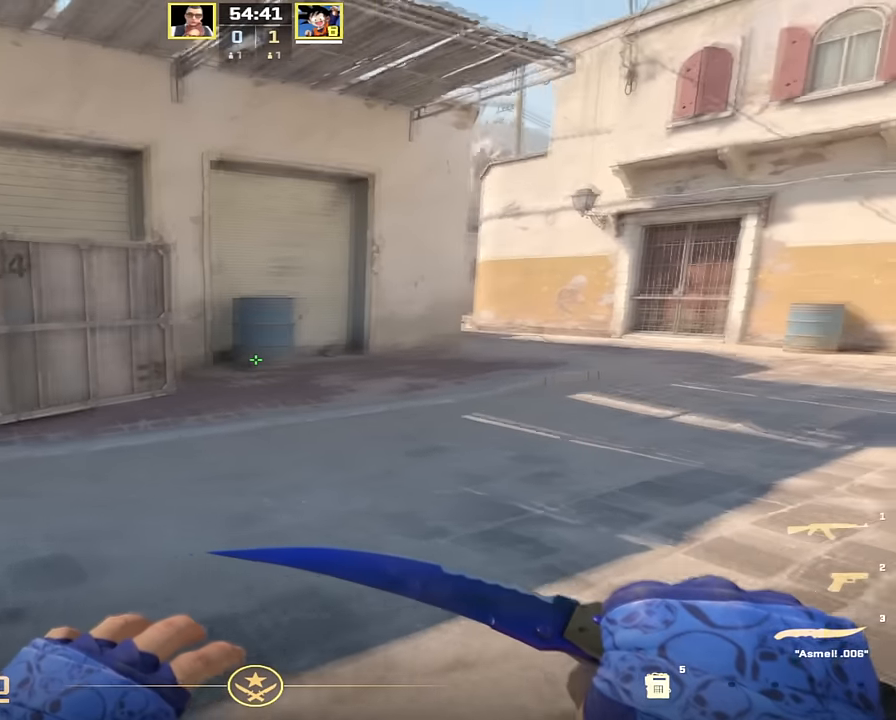
{"keys": ["d"], "events": []}
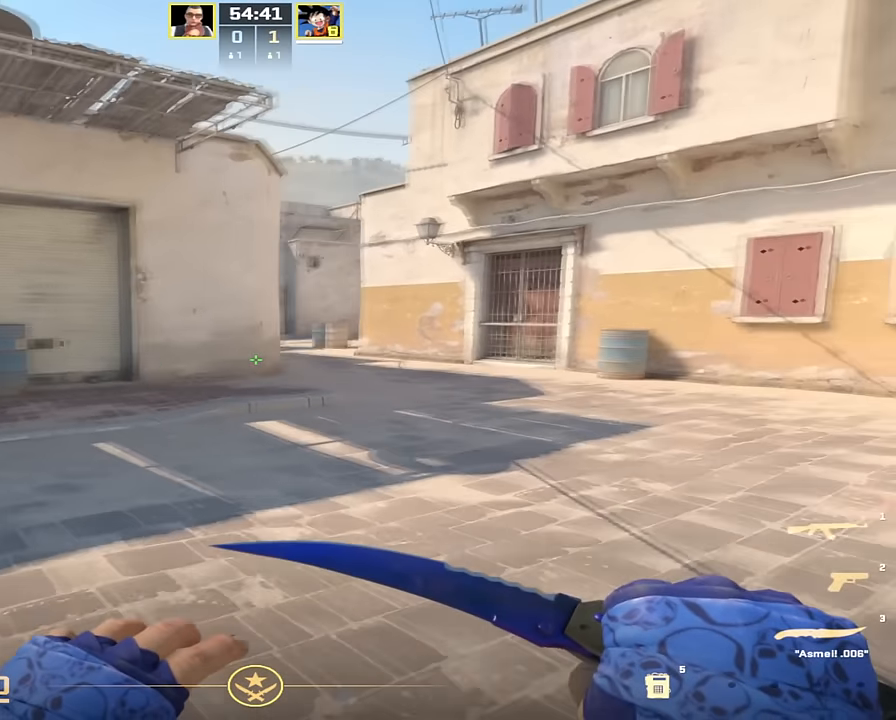
{"keys": [], "events": [[166, "a", "down"], [166, "d", "up"], [266, "a", "up"]]}
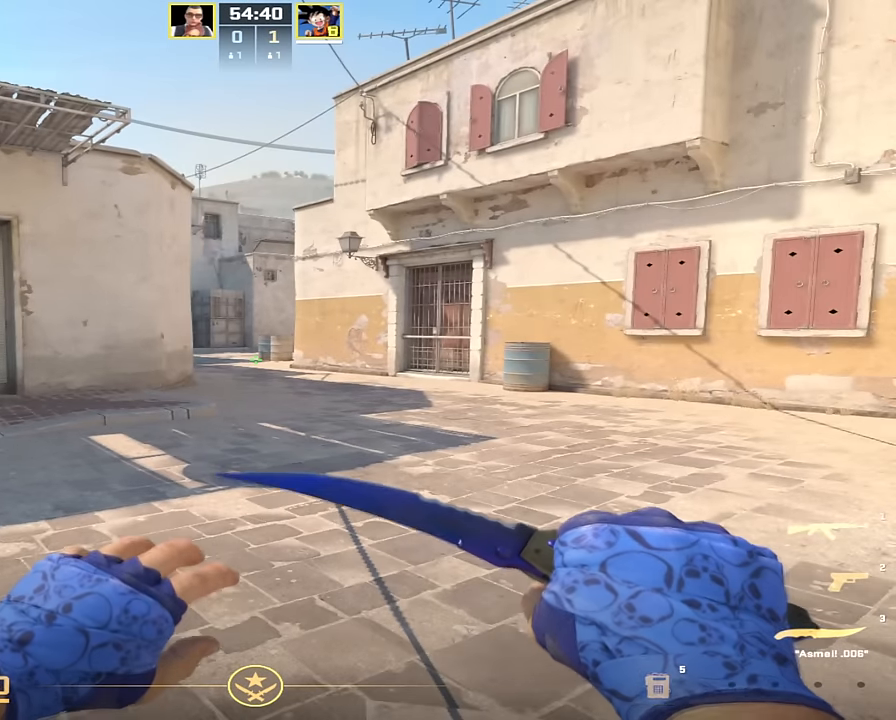
{"keys": ["a"], "events": [[467, "a", "down"]]}
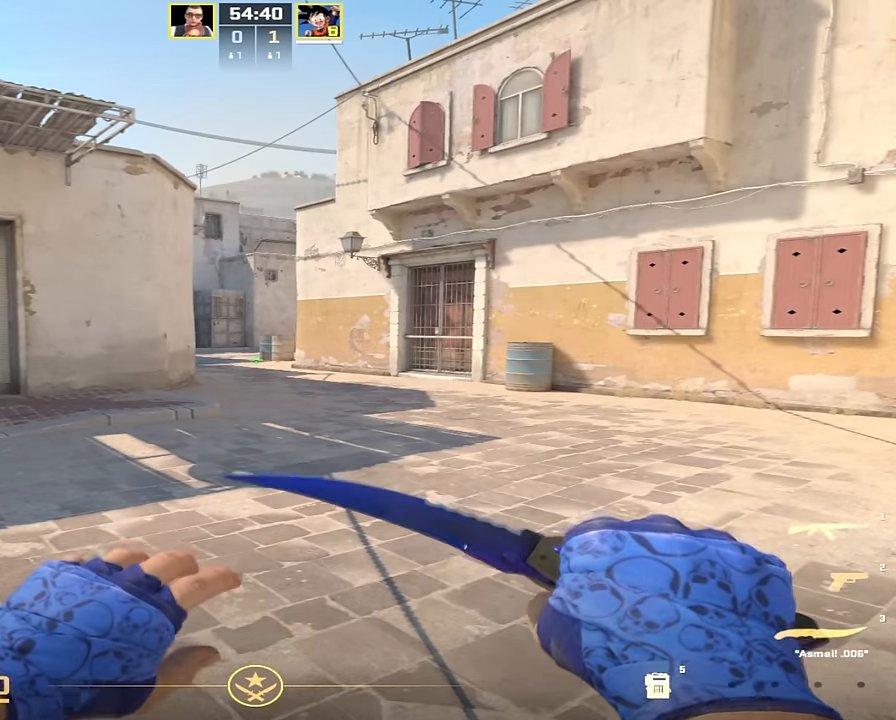
{"keys": ["a"], "events": []}
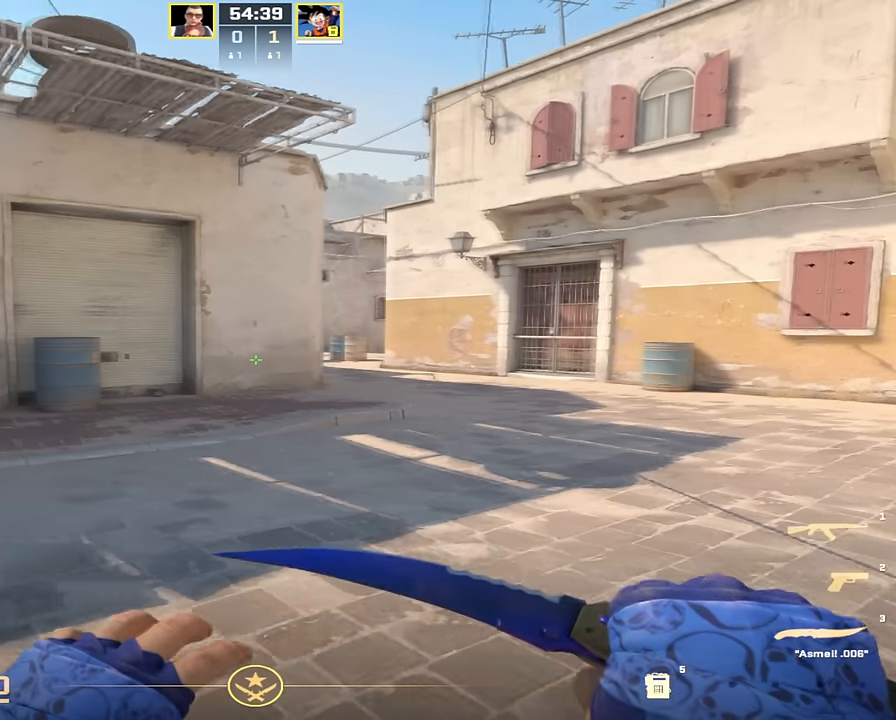
{"keys": ["a"], "events": []}
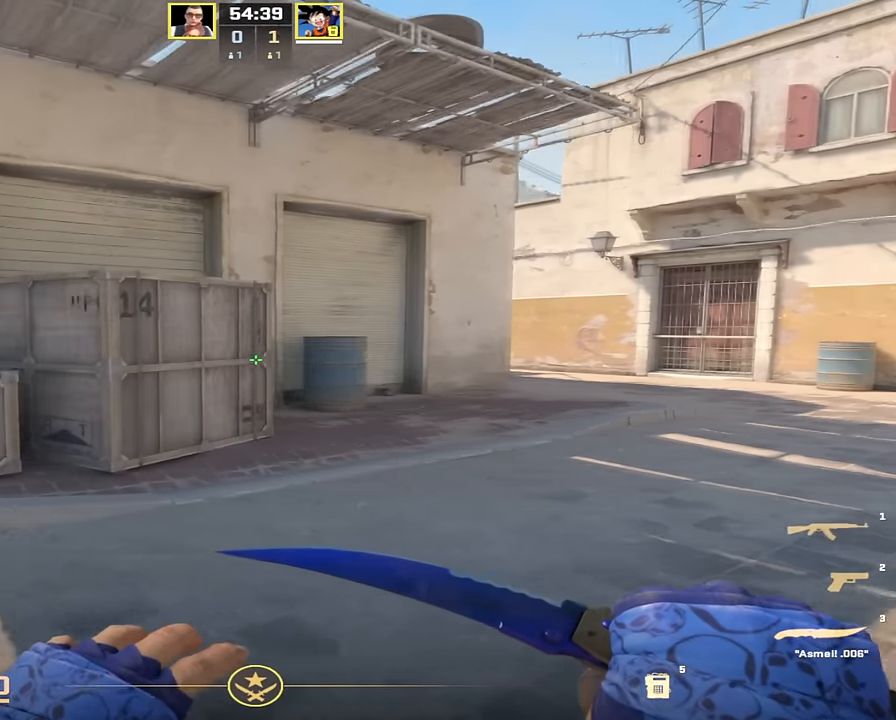
{"keys": ["a"], "events": []}
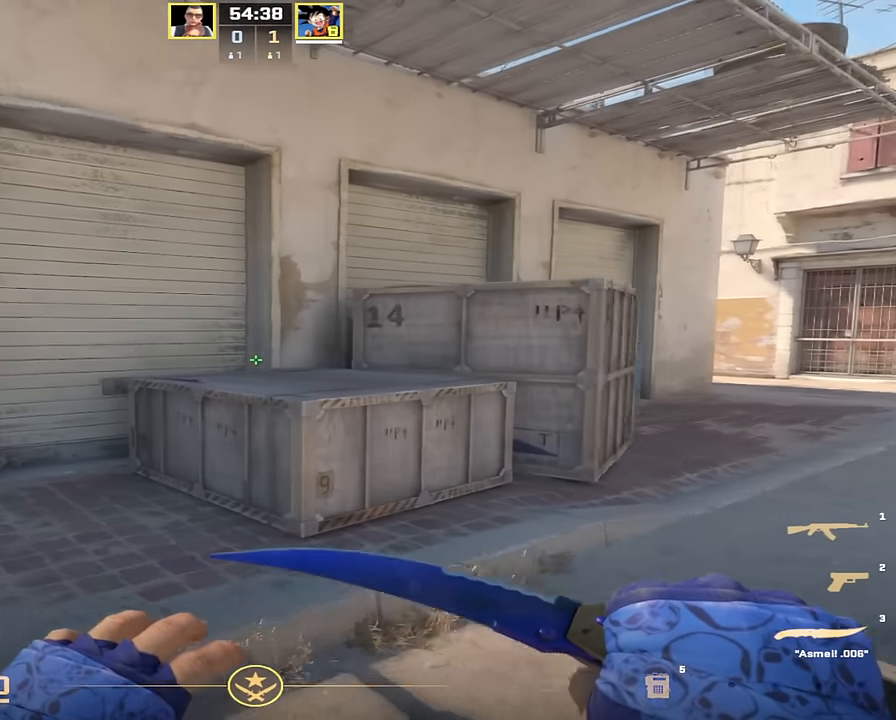
{"keys": [], "events": [[50, "d", "down"], [100, "a", "up"], [150, "d", "up"]]}